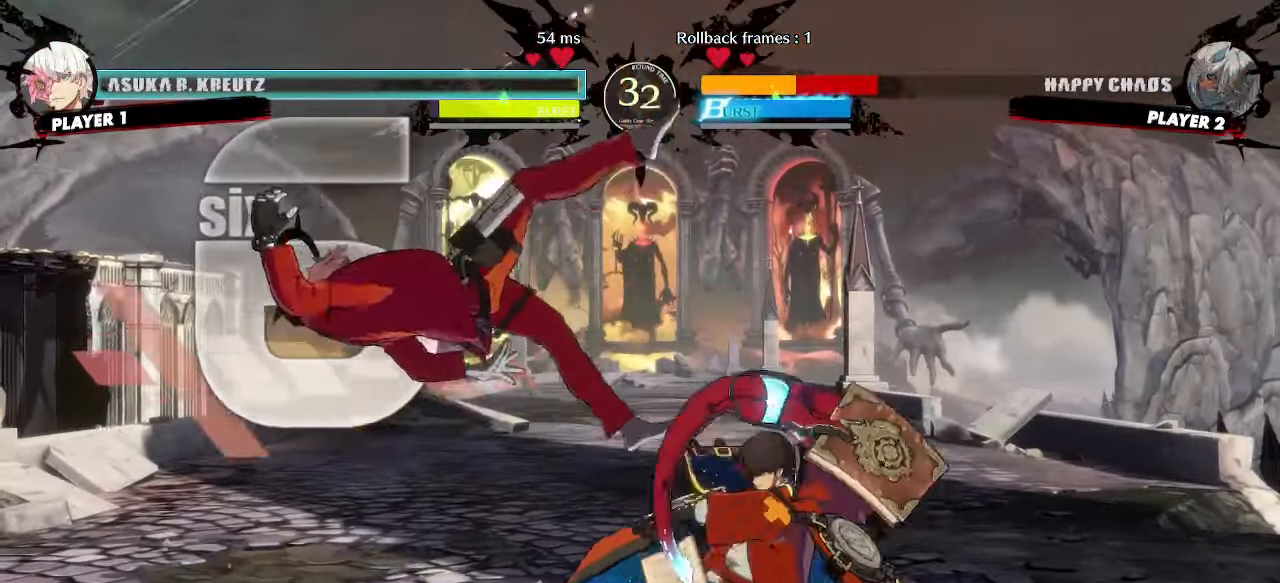
Gameplay with a controller (arcade stick); each line is a JSON object with the inputs held at the frame after it. "events" lists button and stick changes between this image and that frame as [ms after this image, input, new state], when the widget could be followed in between. Not read: HS L3 R3 other_buttons.
{"buttons": ["DPAD_LEFT"], "events": []}
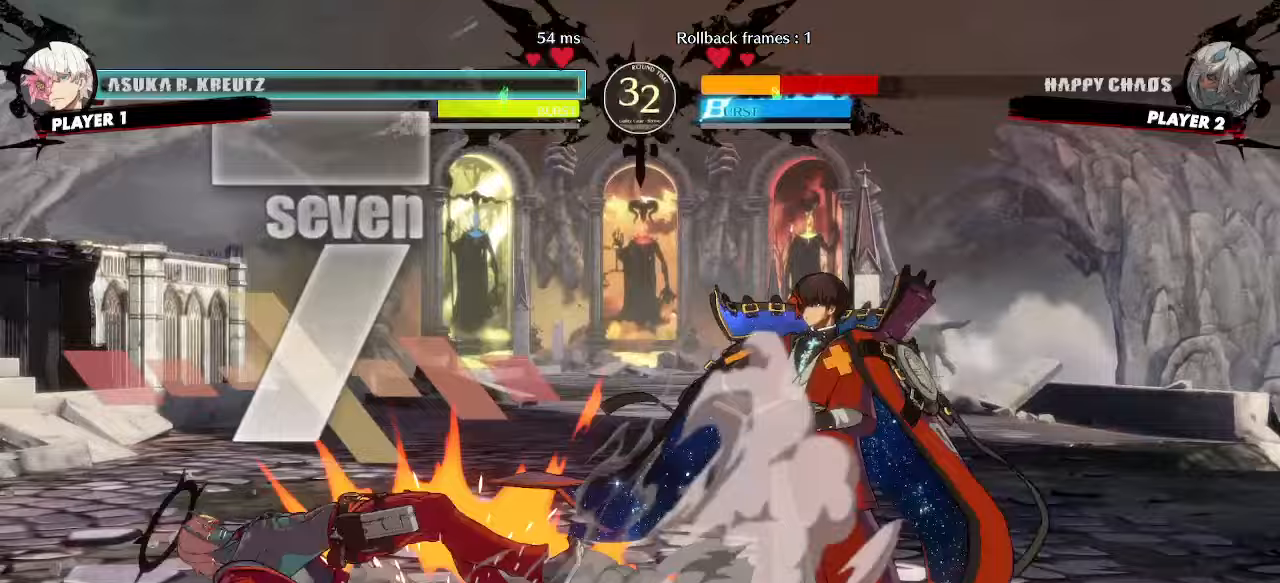
{"buttons": [], "events": [[367, "DPAD_LEFT", "up"]]}
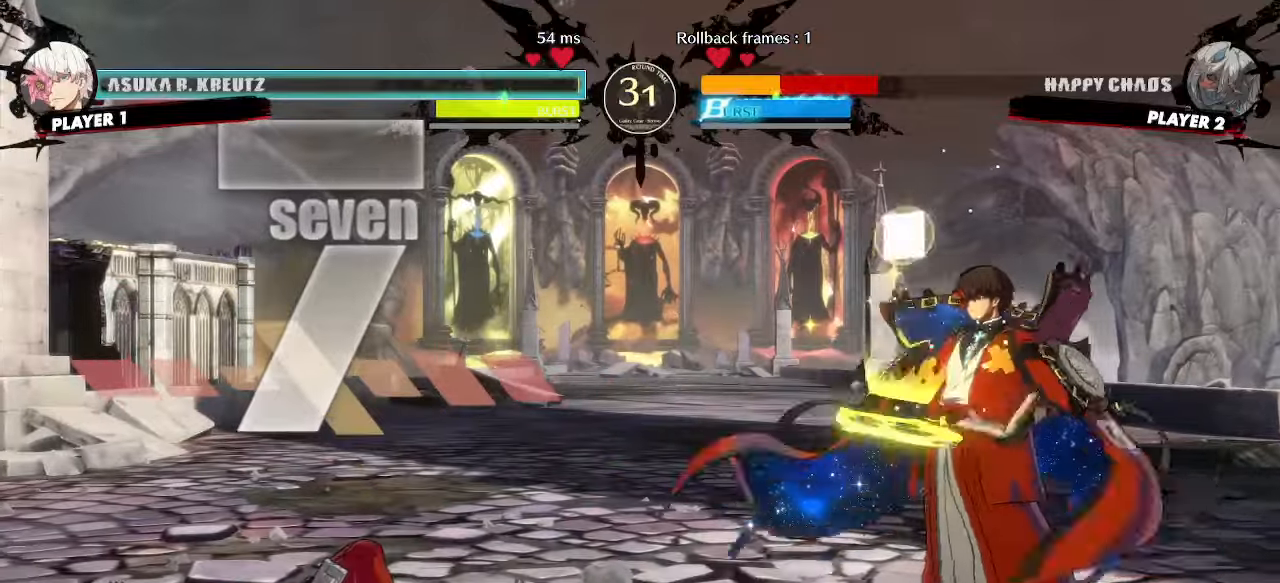
{"buttons": ["DPAD_LEFT"], "events": [[33, "DPAD_LEFT", "down"]]}
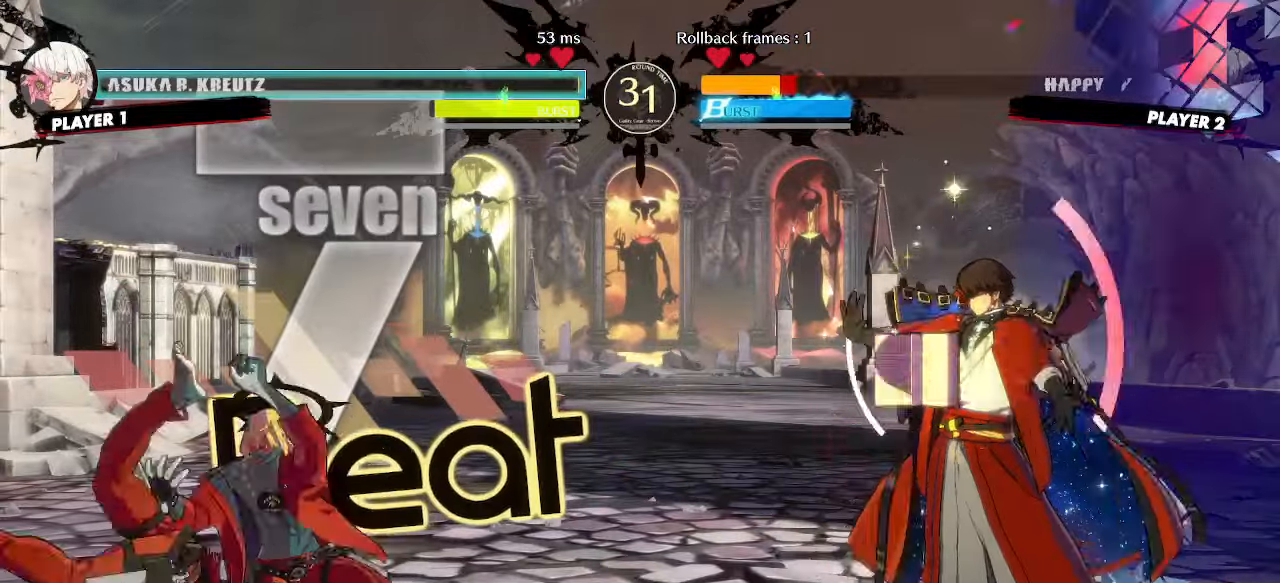
{"buttons": ["DPAD_LEFT"], "events": [[17, "DPAD_DOWN", "down"], [200, "DPAD_DOWN", "up"], [233, "DPAD_UP", "down"], [450, "DPAD_UP", "up"]]}
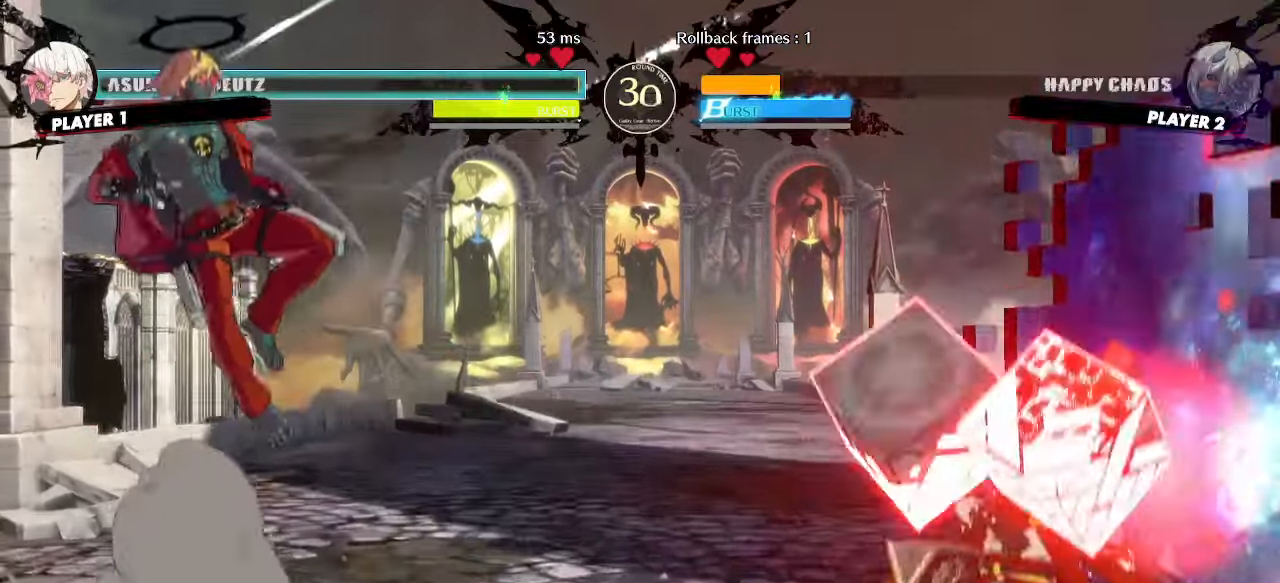
{"buttons": ["DPAD_DOWN", "DPAD_LEFT"], "events": [[400, "DPAD_DOWN", "down"]]}
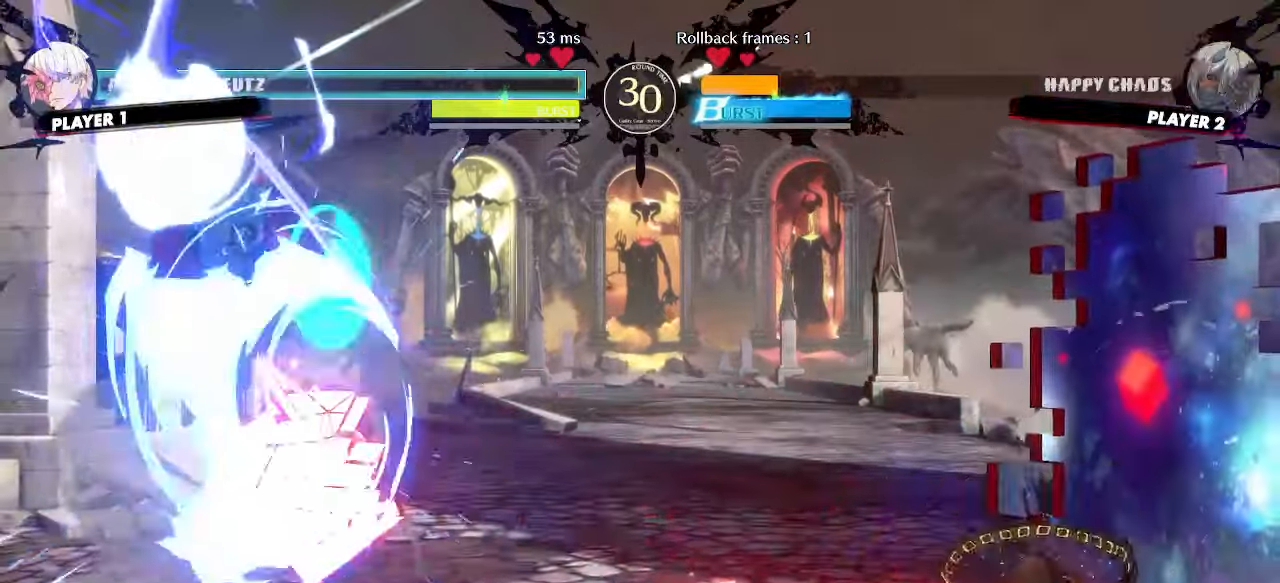
{"buttons": ["DPAD_DOWN", "DPAD_LEFT"], "events": []}
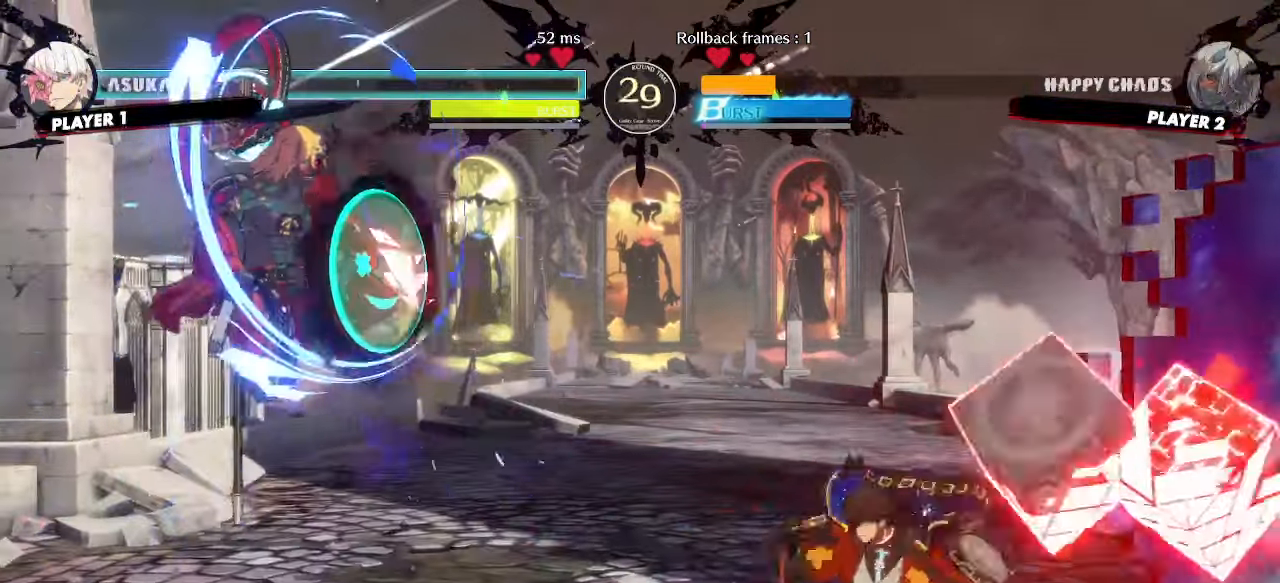
{"buttons": ["DPAD_DOWN", "DPAD_LEFT"], "events": []}
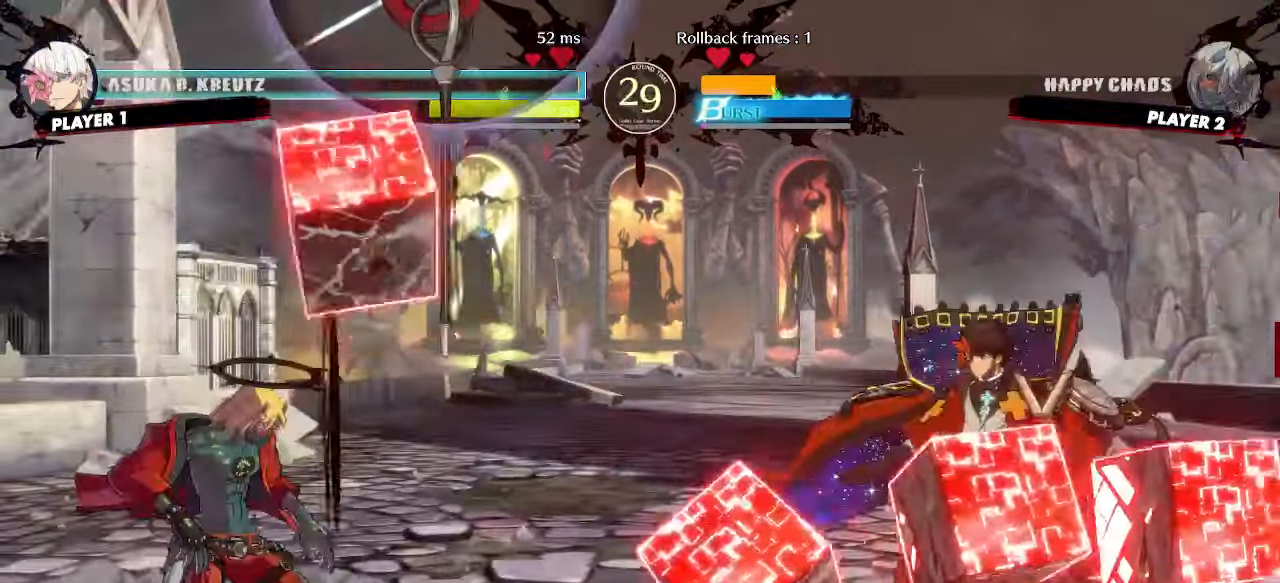
{"buttons": ["DPAD_DOWN", "DPAD_LEFT"], "events": []}
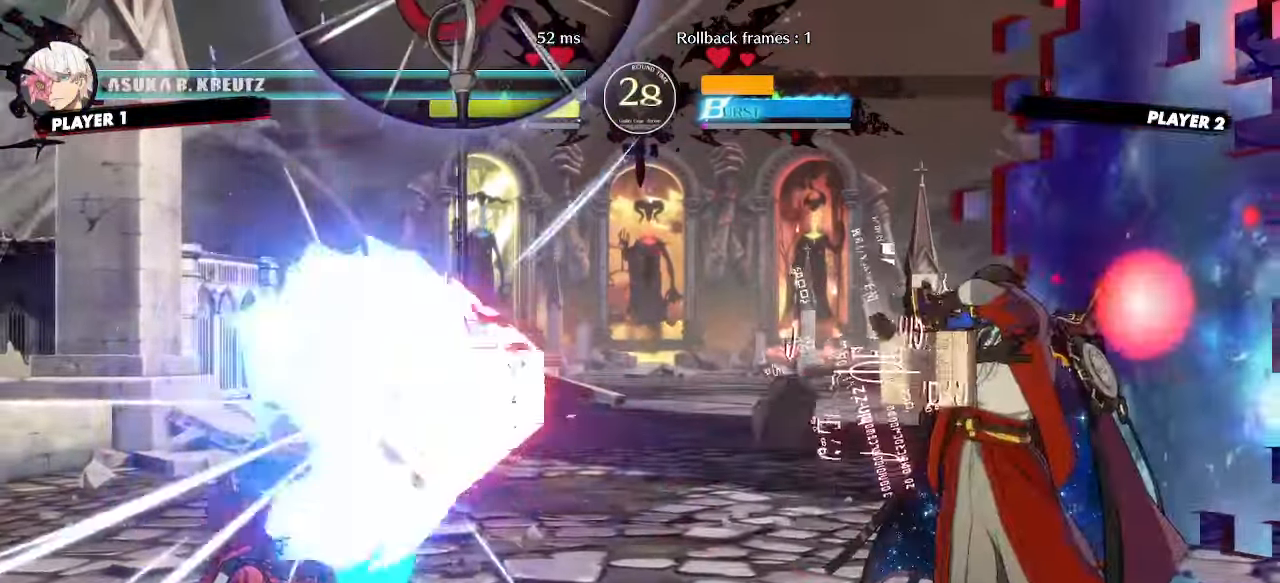
{"buttons": ["DPAD_DOWN", "DPAD_LEFT"], "events": []}
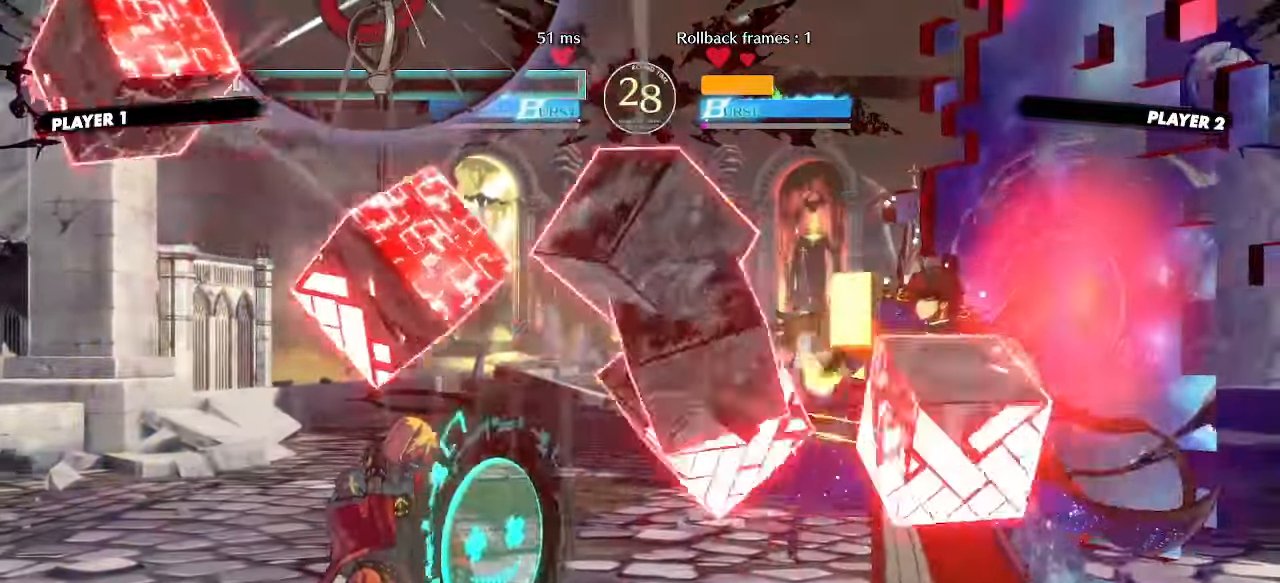
{"buttons": ["DPAD_DOWN", "DPAD_LEFT"], "events": []}
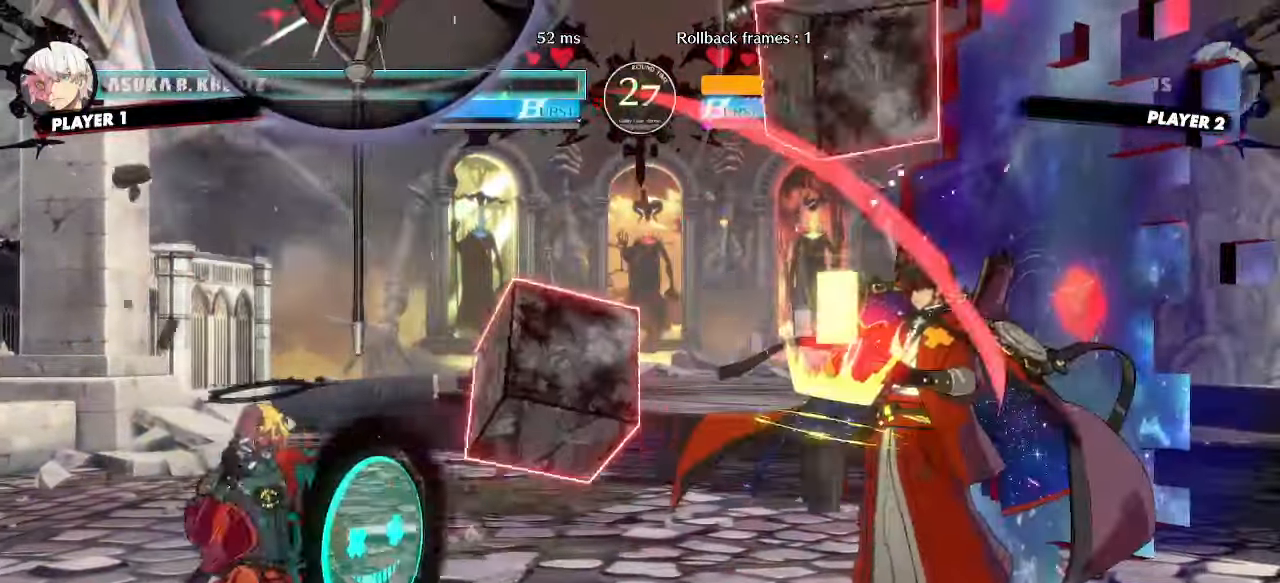
{"buttons": ["DPAD_DOWN", "DPAD_LEFT"], "events": []}
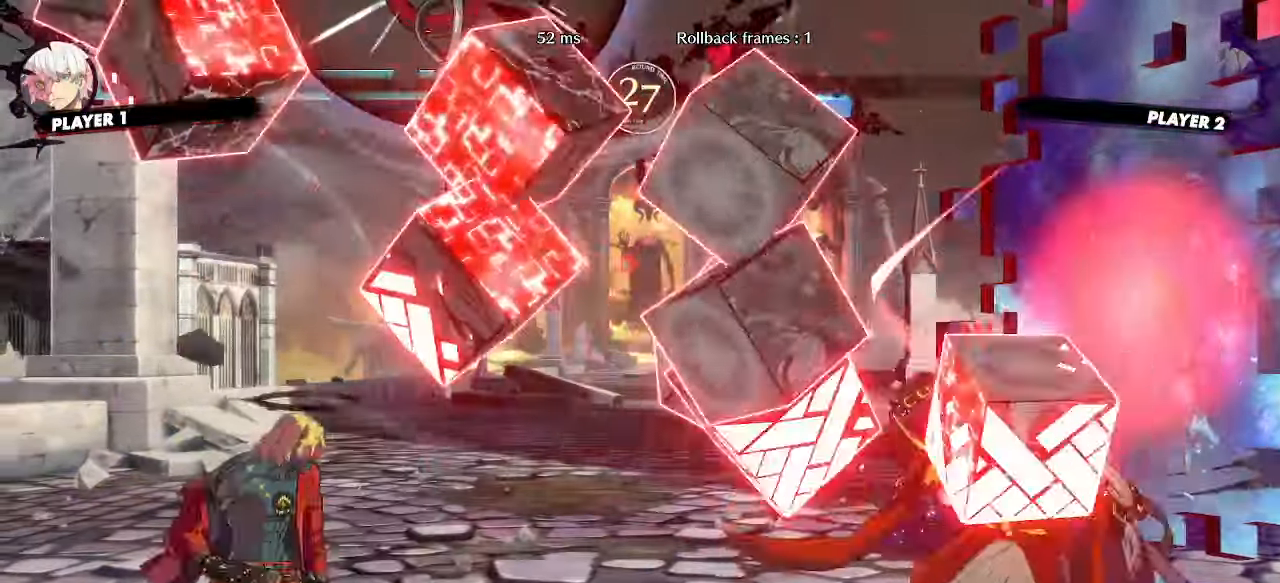
{"buttons": ["DPAD_LEFT"], "events": [[67, "DPAD_DOWN", "up"]]}
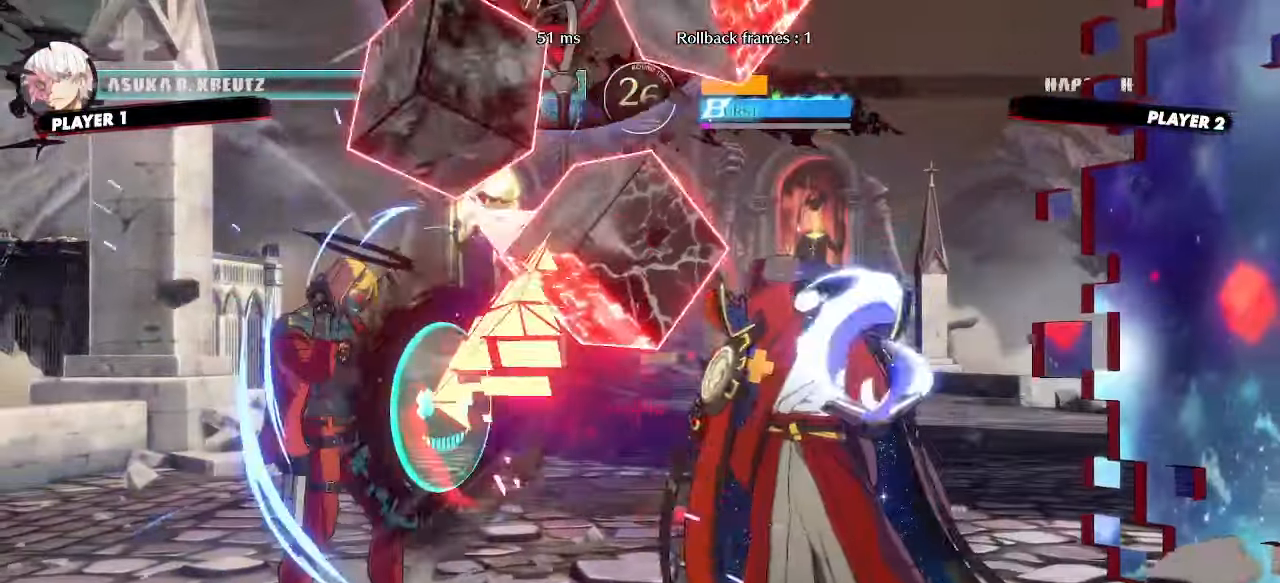
{"buttons": ["DPAD_DOWN", "DPAD_LEFT"], "events": [[50, "DPAD_DOWN", "down"]]}
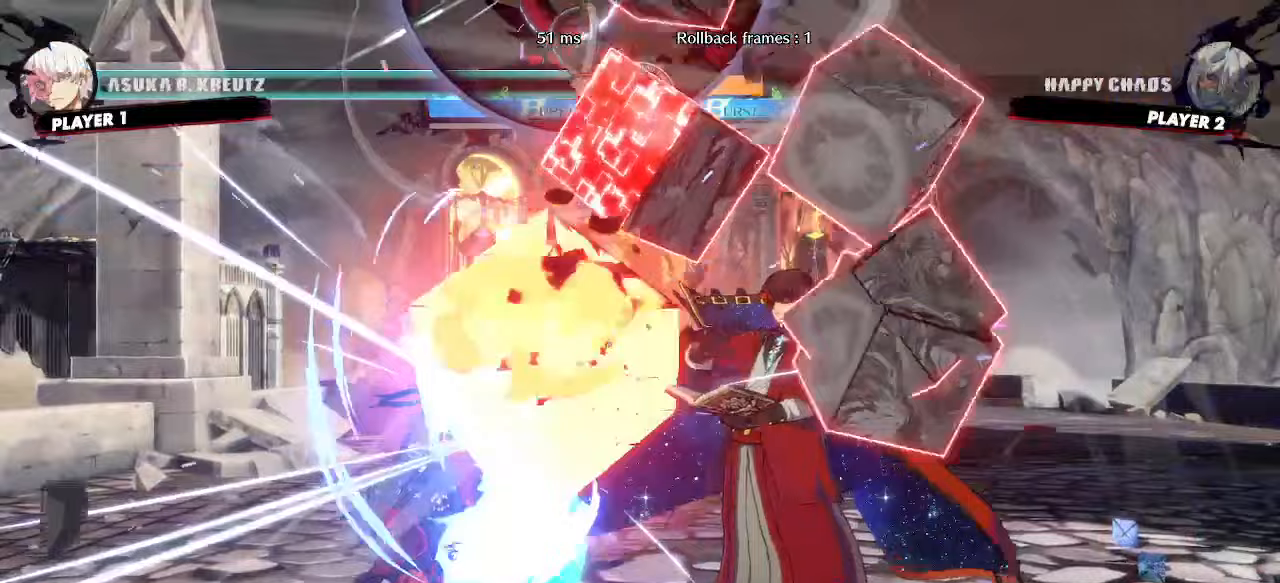
{"buttons": ["DPAD_DOWN", "DPAD_LEFT"], "events": []}
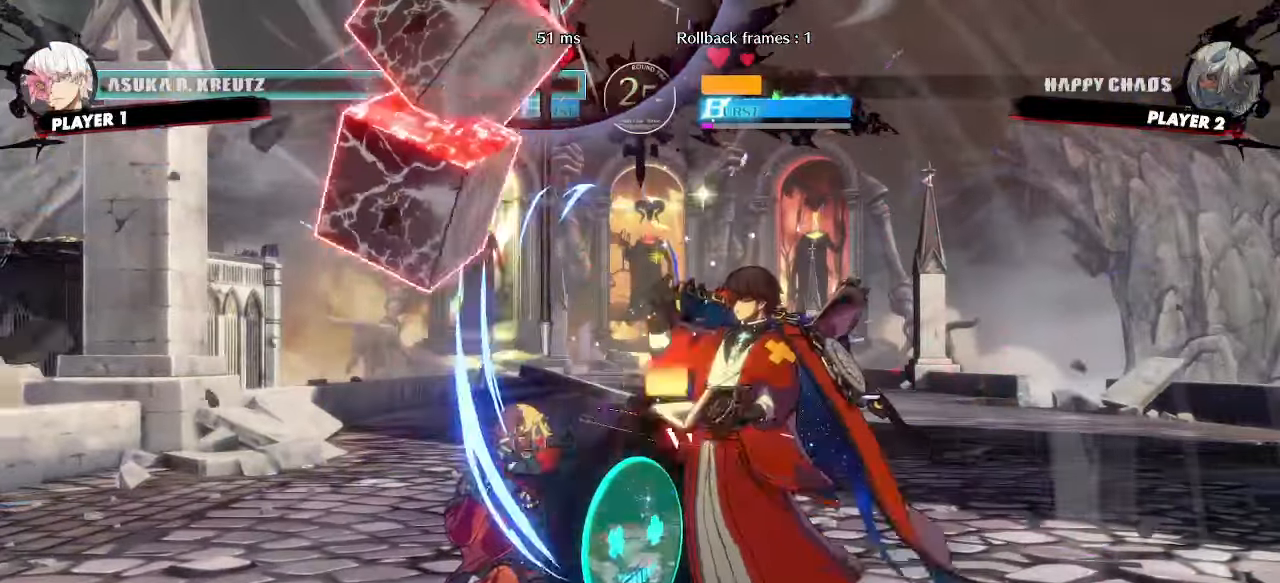
{"buttons": ["DPAD_DOWN", "DPAD_LEFT"], "events": []}
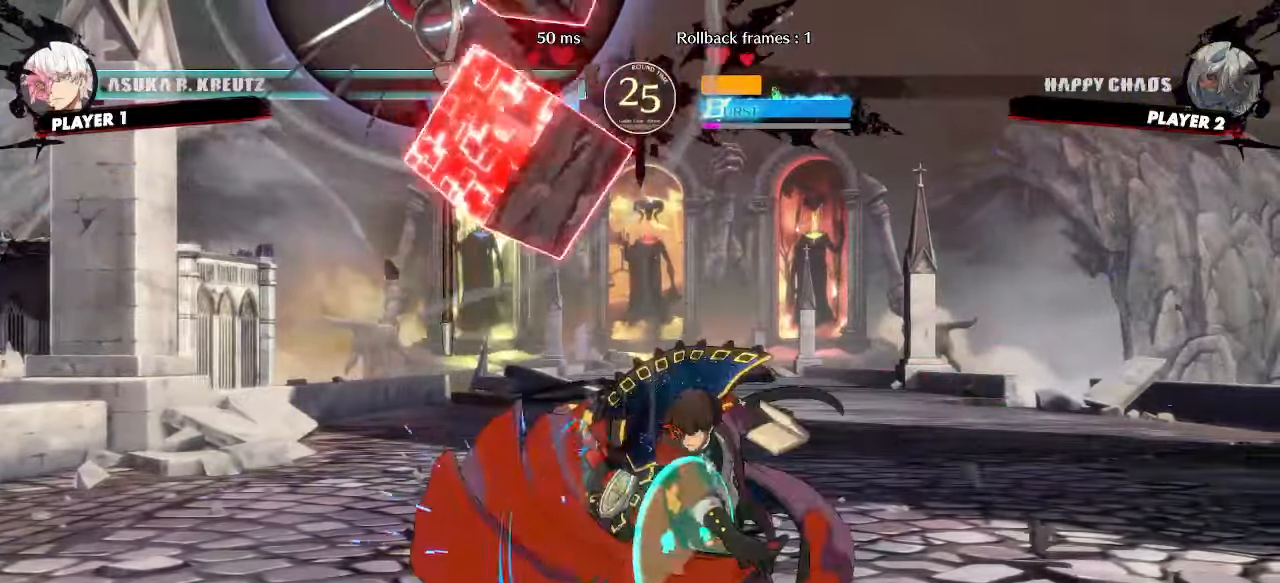
{"buttons": ["DPAD_DOWN", "DPAD_LEFT"], "events": []}
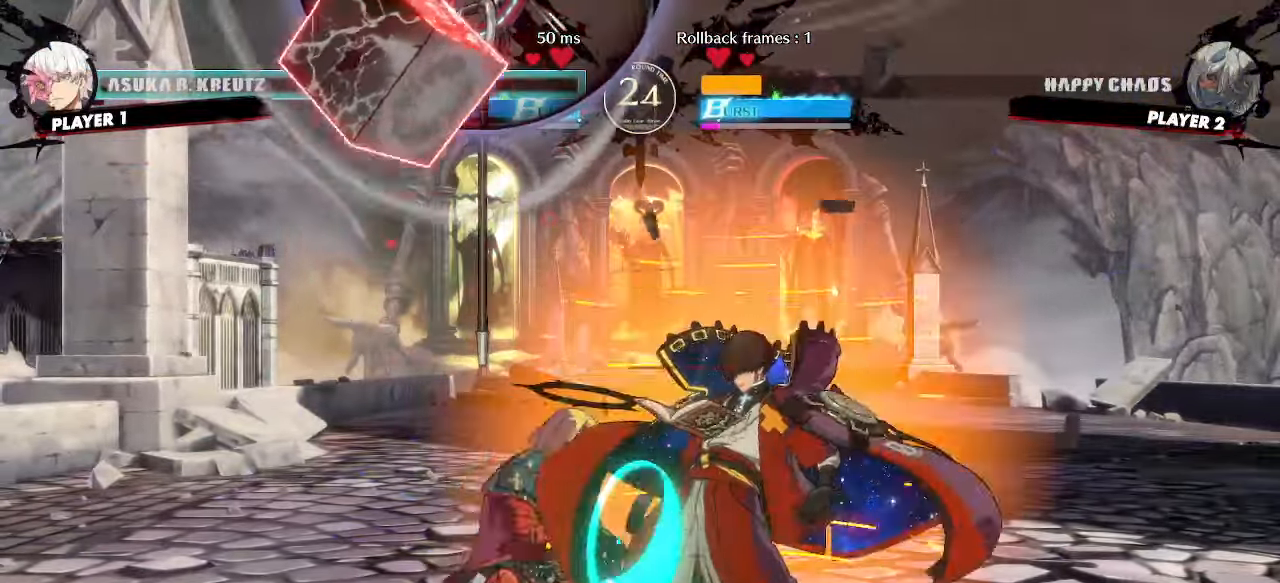
{"buttons": ["DPAD_DOWN", "DPAD_LEFT"], "events": [[83, "DPAD_RIGHT", "down"], [133, "DPAD_RIGHT", "up"], [317, "P", "down"], [367, "P", "up"], [417, "P", "down"], [500, "P", "up"]]}
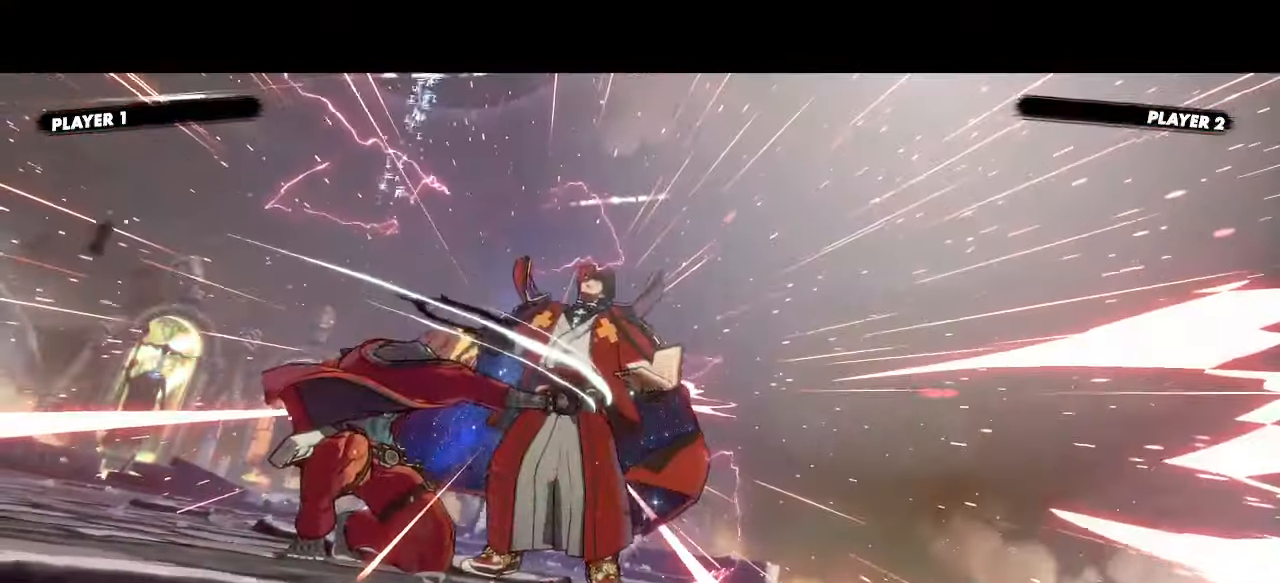
{"buttons": [], "events": [[417, "DPAD_DOWN", "up"], [417, "DPAD_LEFT", "up"]]}
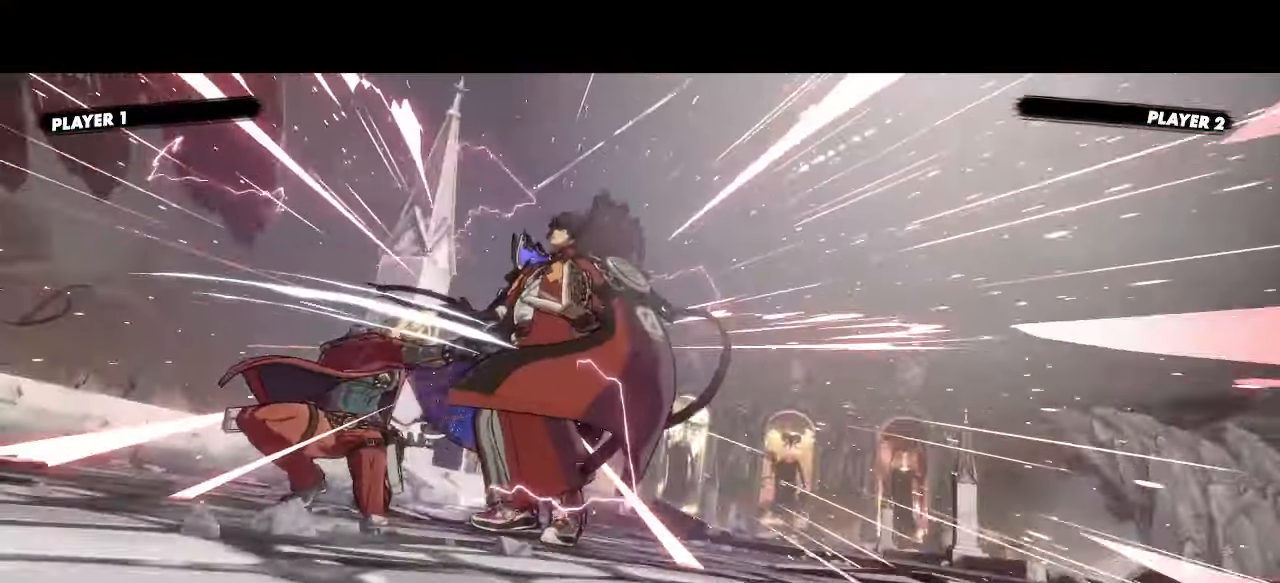
{"buttons": [], "events": []}
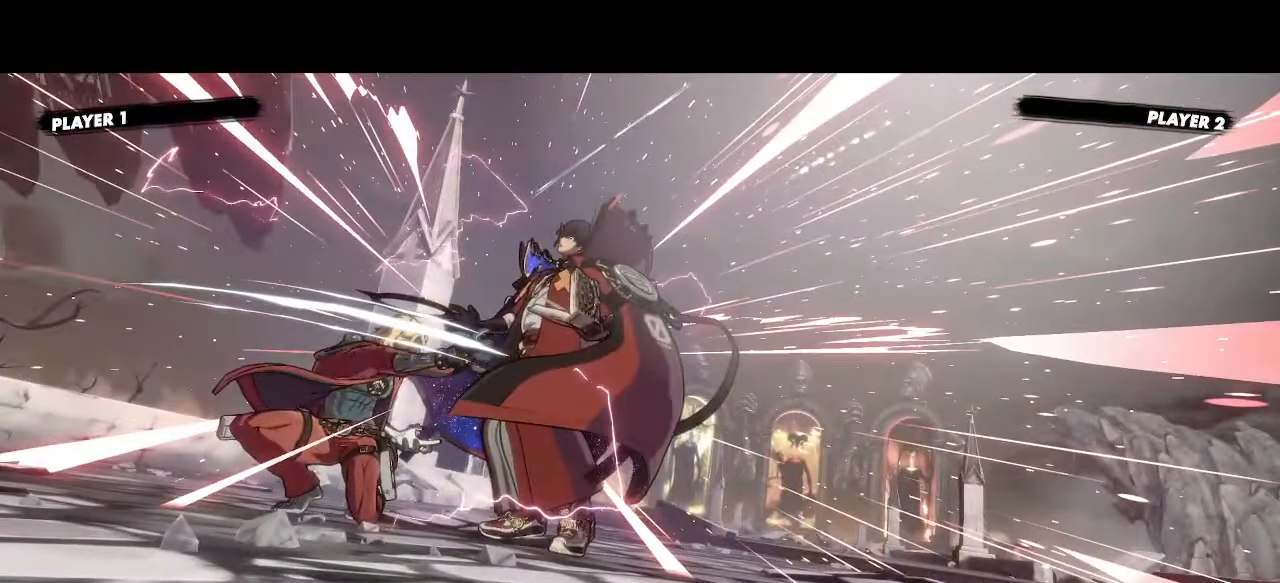
{"buttons": ["DPAD_RIGHT"], "events": [[350, "DPAD_RIGHT", "down"]]}
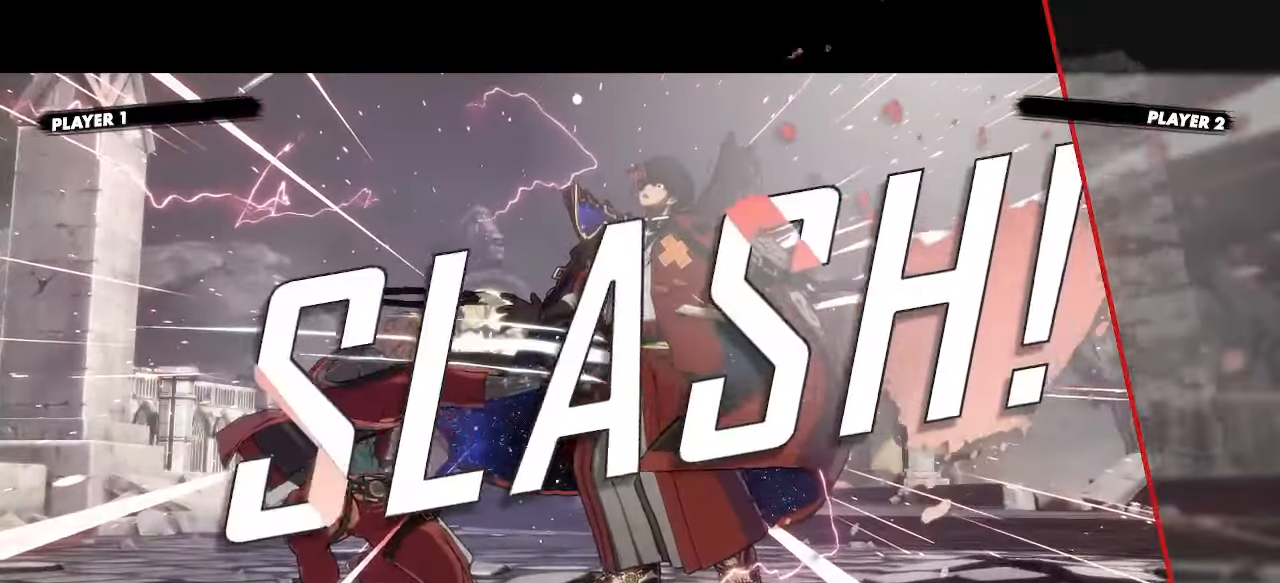
{"buttons": [], "events": [[467, "DPAD_RIGHT", "up"]]}
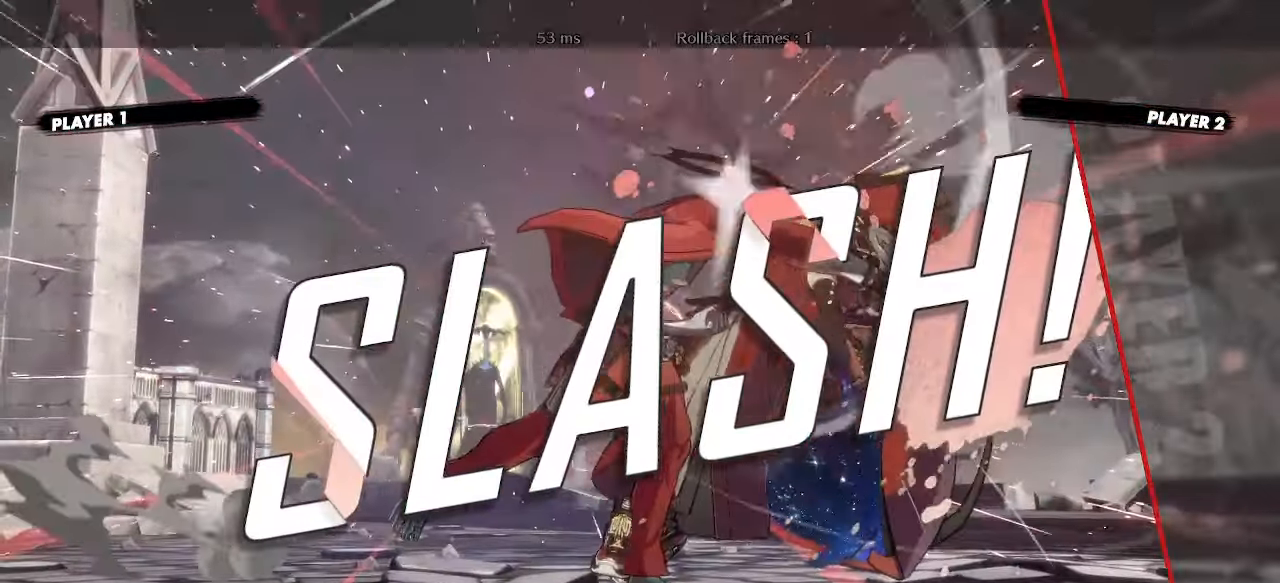
{"buttons": [], "events": [[83, "DPAD_DOWN", "down"], [133, "DPAD_RIGHT", "down"], [167, "DPAD_DOWN", "up"], [233, "DPAD_RIGHT", "up"]]}
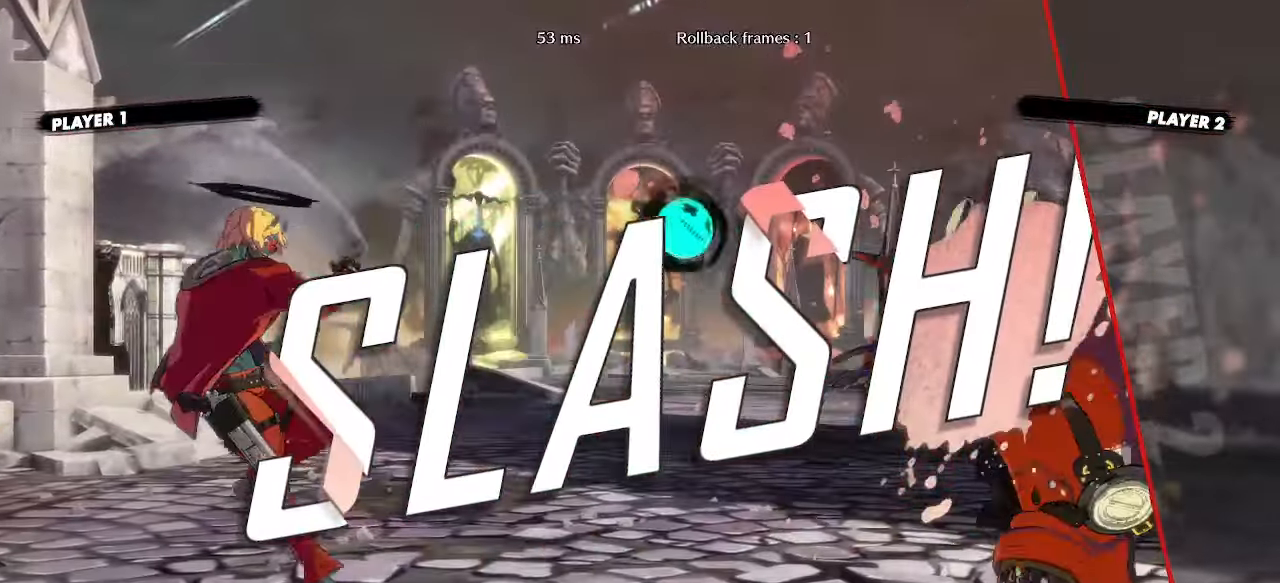
{"buttons": [], "events": []}